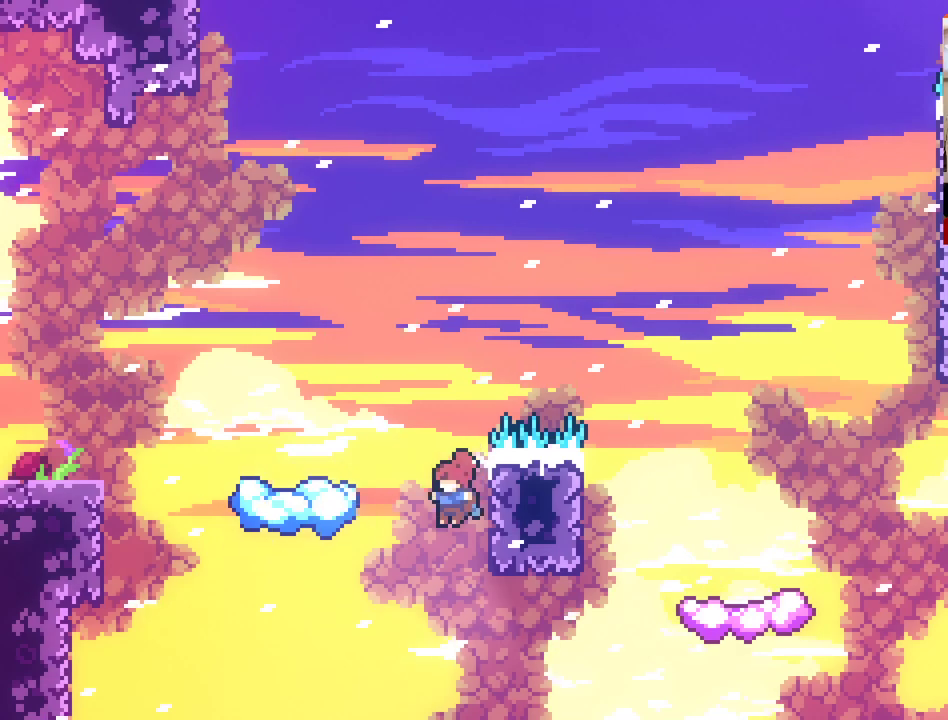
Gameplay with a controller (Xbox layout); each line is a JSON object with the inputs held at the frame after it. "events" lists button and stick changes between this image and that frame as [ms after this image, input, new state], when the widget could be followed in between.
{"buttons": ["A", "X", "L2"], "left_stick": "up-left", "right_stick": "center", "events": [[83, "A", "down"], [133, "L2", "down"], [183, "X", "down"], [183, "left_stick", "up-left"]]}
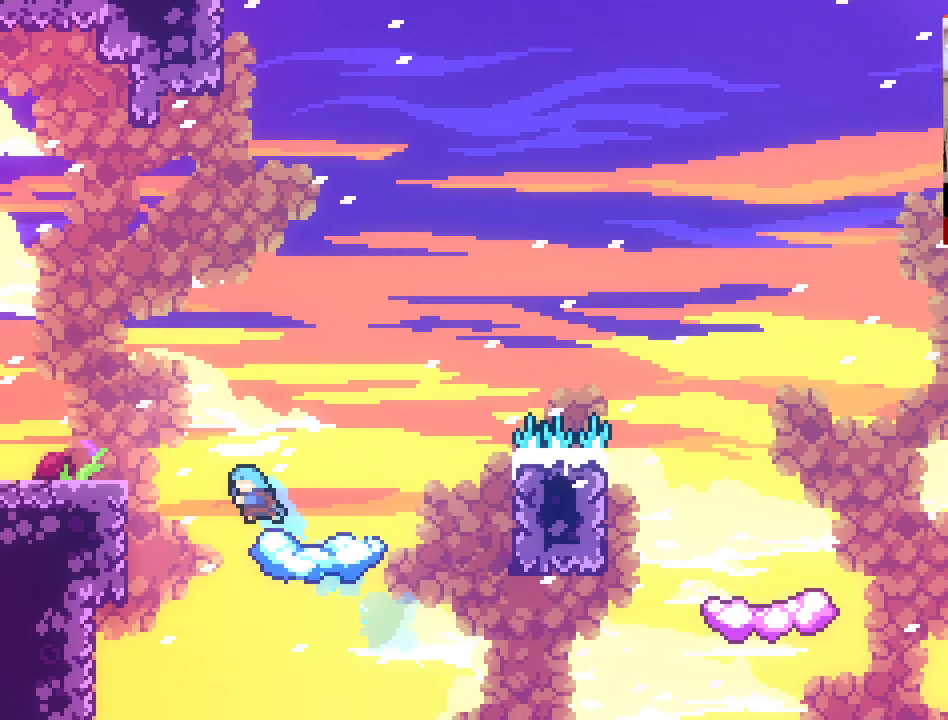
{"buttons": ["A"], "left_stick": "up-left", "right_stick": "center", "events": [[50, "A", "up"], [50, "X", "up"], [200, "L2", "up"], [433, "A", "down"]]}
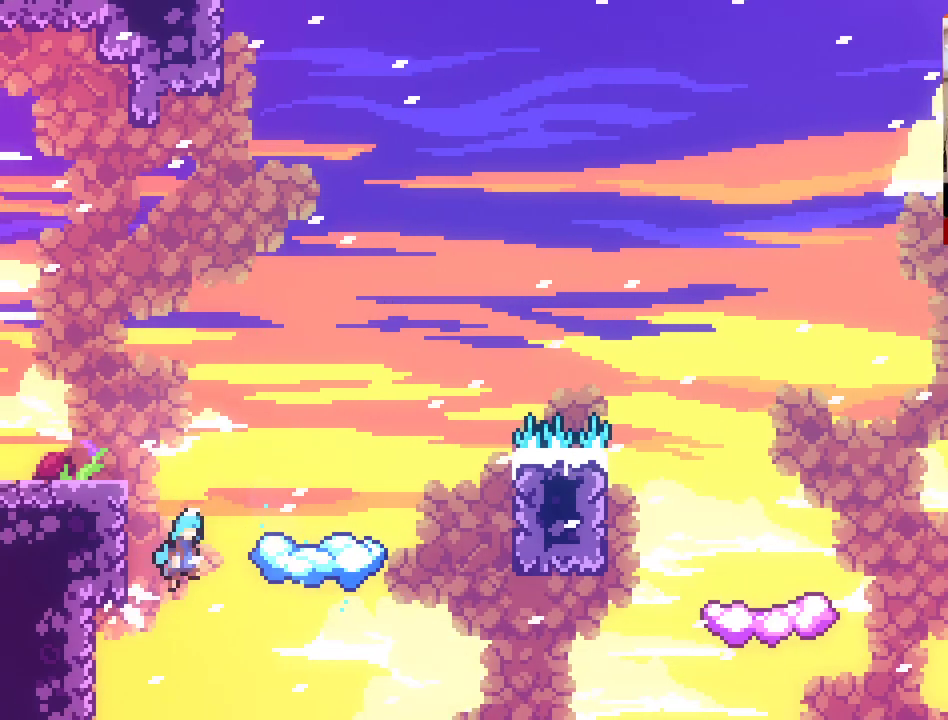
{"buttons": ["L2"], "left_stick": "up-left", "right_stick": "center", "events": [[33, "L2", "down"], [417, "A", "up"]]}
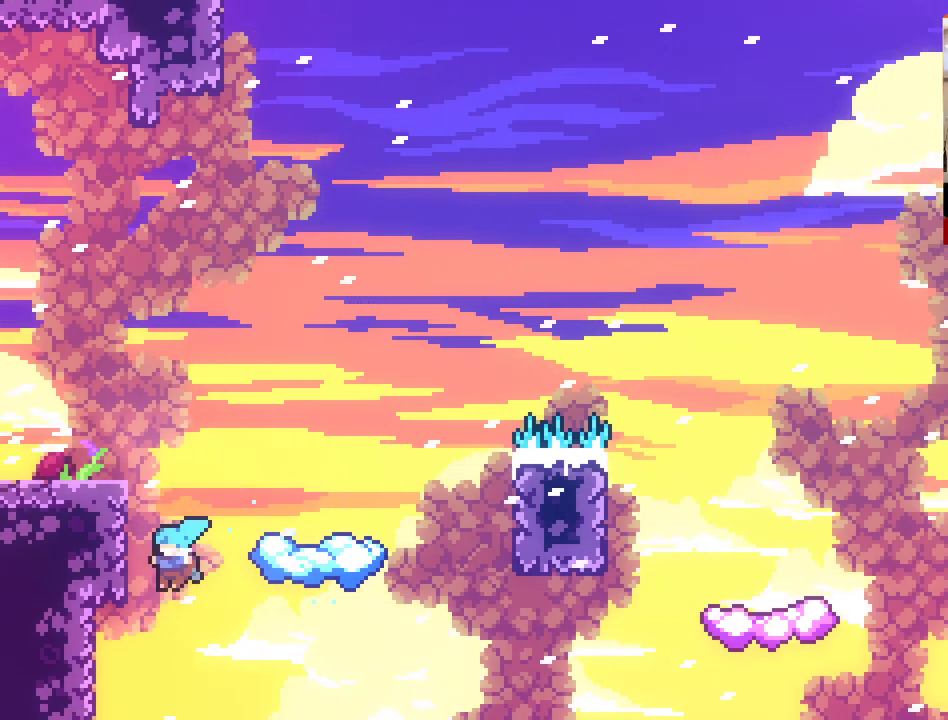
{"buttons": ["L2"], "left_stick": "up-left", "right_stick": "center", "events": []}
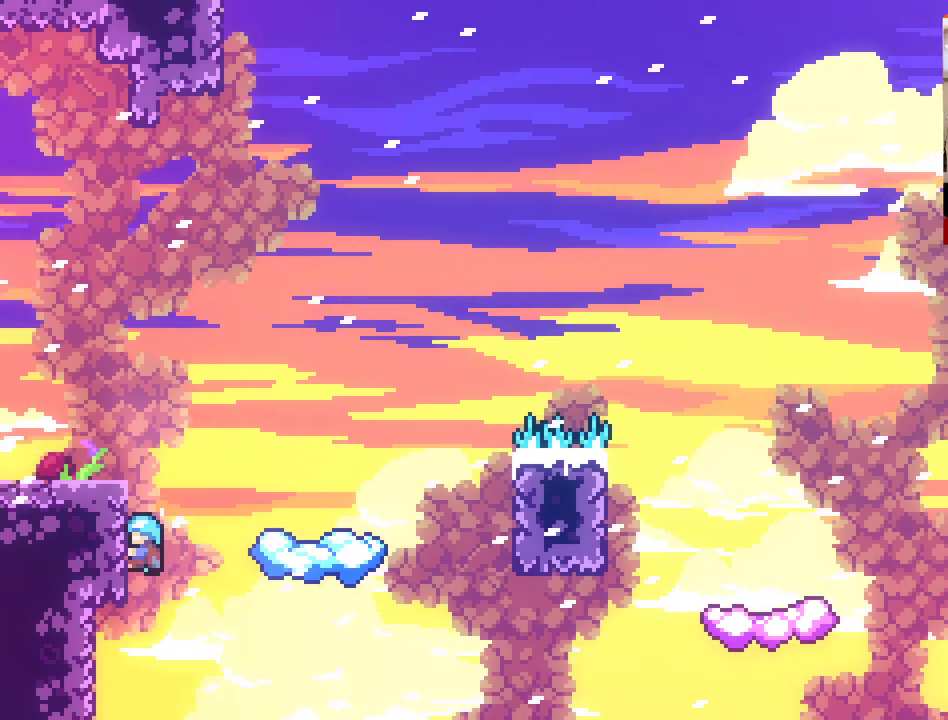
{"buttons": ["L2"], "left_stick": "up-left", "right_stick": "center", "events": []}
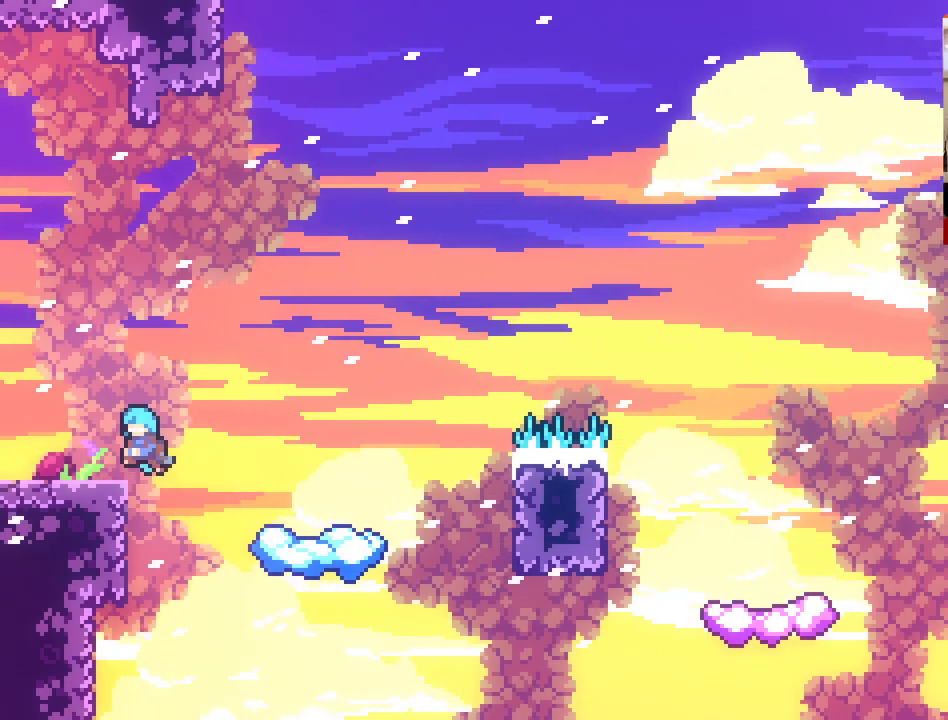
{"buttons": [], "left_stick": "right", "right_stick": "center", "events": [[217, "L2", "up"], [267, "left_stick", "center"], [433, "left_stick", "right"]]}
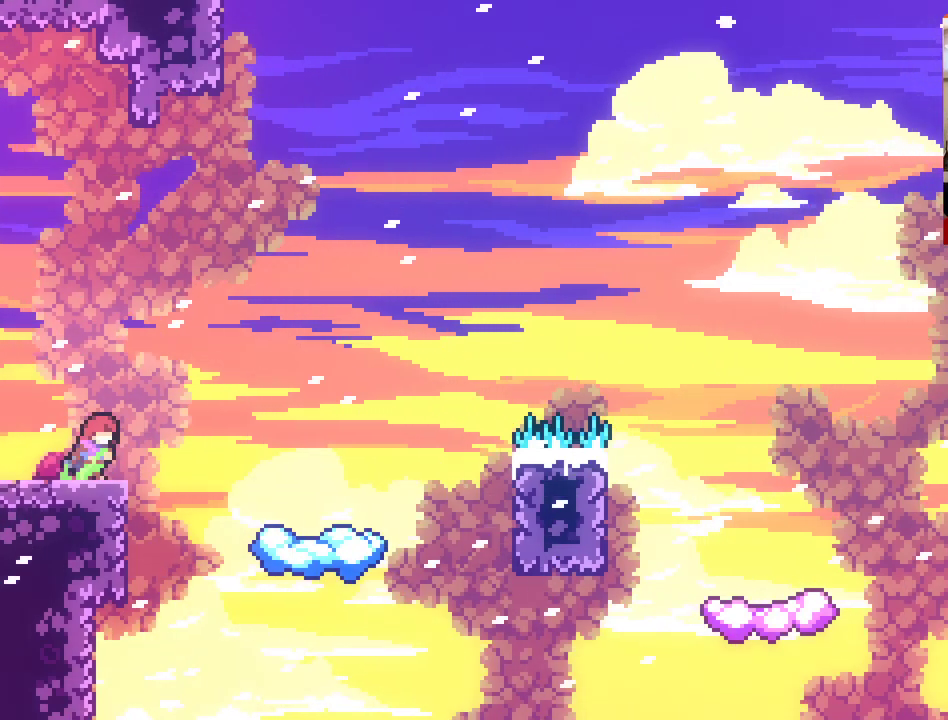
{"buttons": [], "left_stick": "right", "right_stick": "center", "events": [[17, "A", "down"], [500, "A", "up"]]}
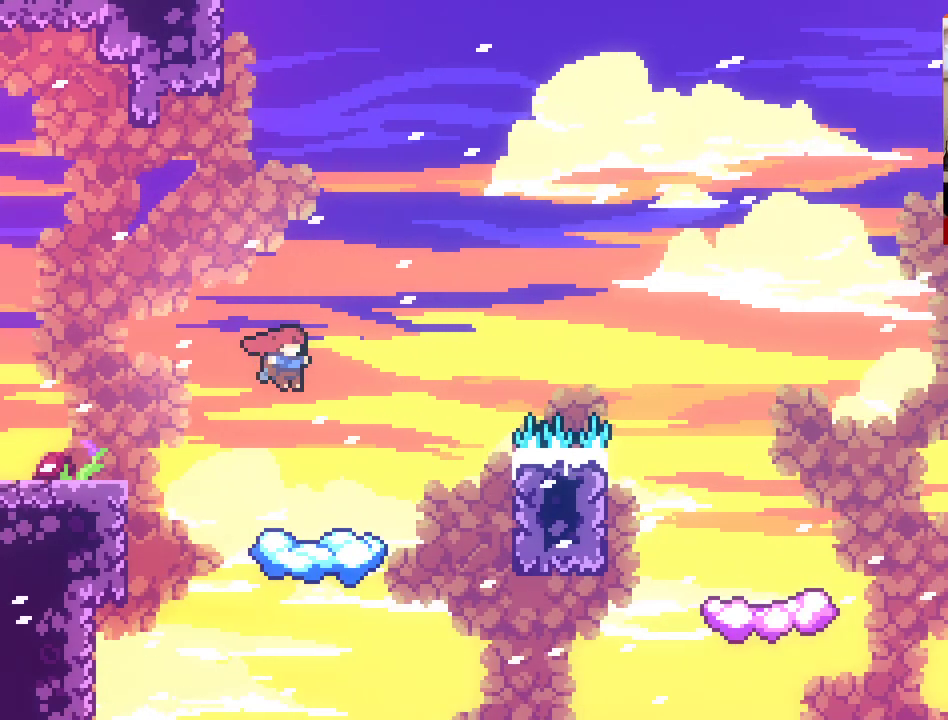
{"buttons": ["A"], "left_stick": "right", "right_stick": "center", "events": [[67, "left_stick", "center"], [450, "left_stick", "right"], [500, "A", "down"]]}
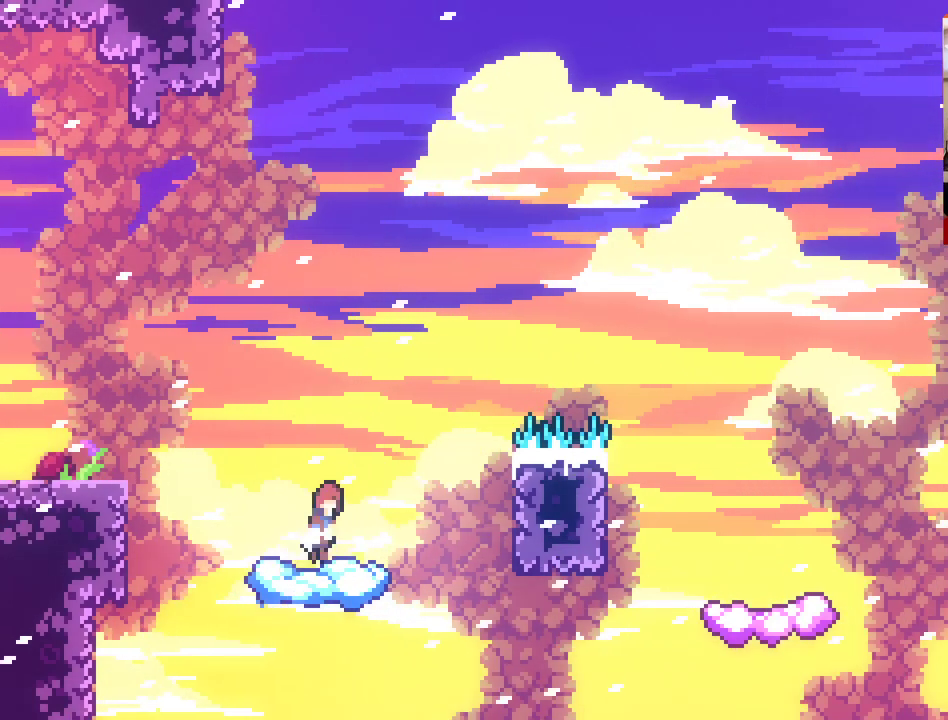
{"buttons": ["A"], "left_stick": "right", "right_stick": "center", "events": []}
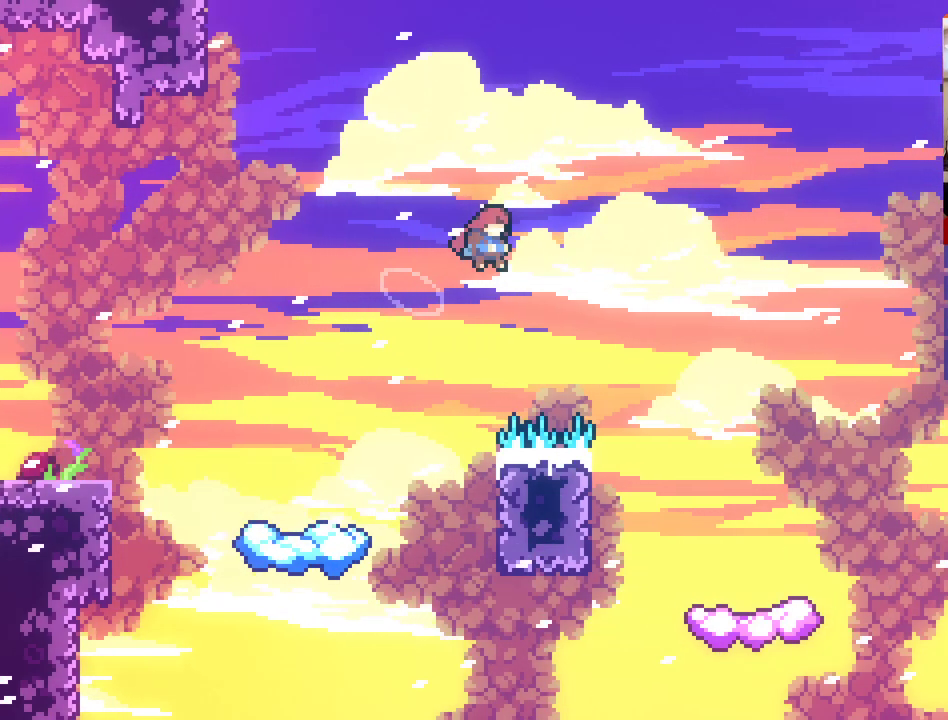
{"buttons": [], "left_stick": "up-right", "right_stick": "center", "events": [[400, "left_stick", "up-right"], [483, "A", "up"]]}
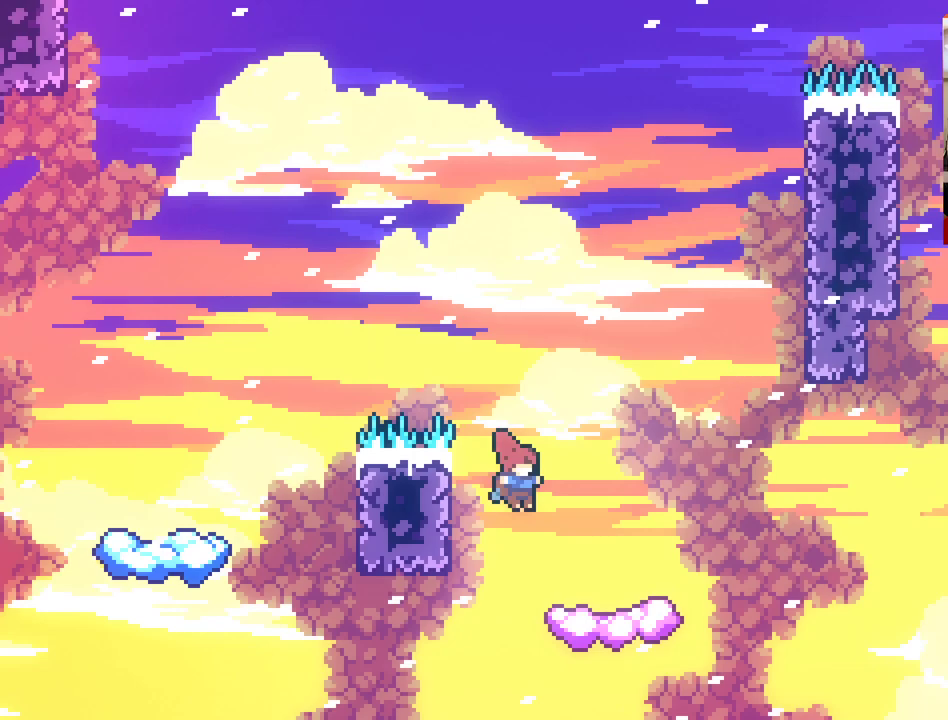
{"buttons": ["A"], "left_stick": "up-right", "right_stick": "center", "events": [[217, "A", "down"]]}
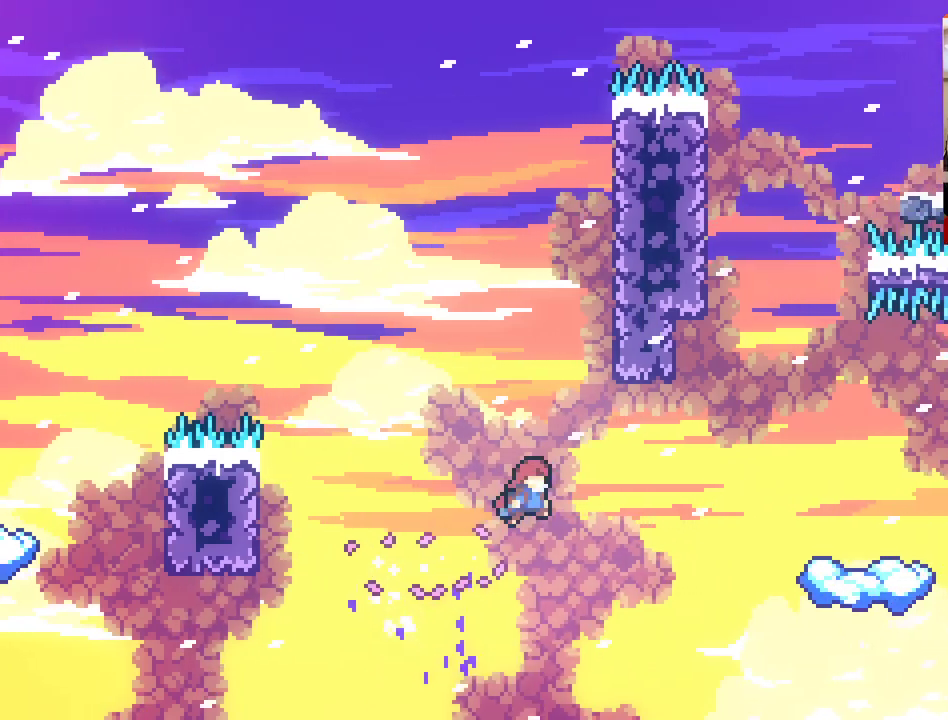
{"buttons": [], "left_stick": "up-left", "right_stick": "center", "events": [[50, "left_stick", "up-left"], [283, "A", "up"]]}
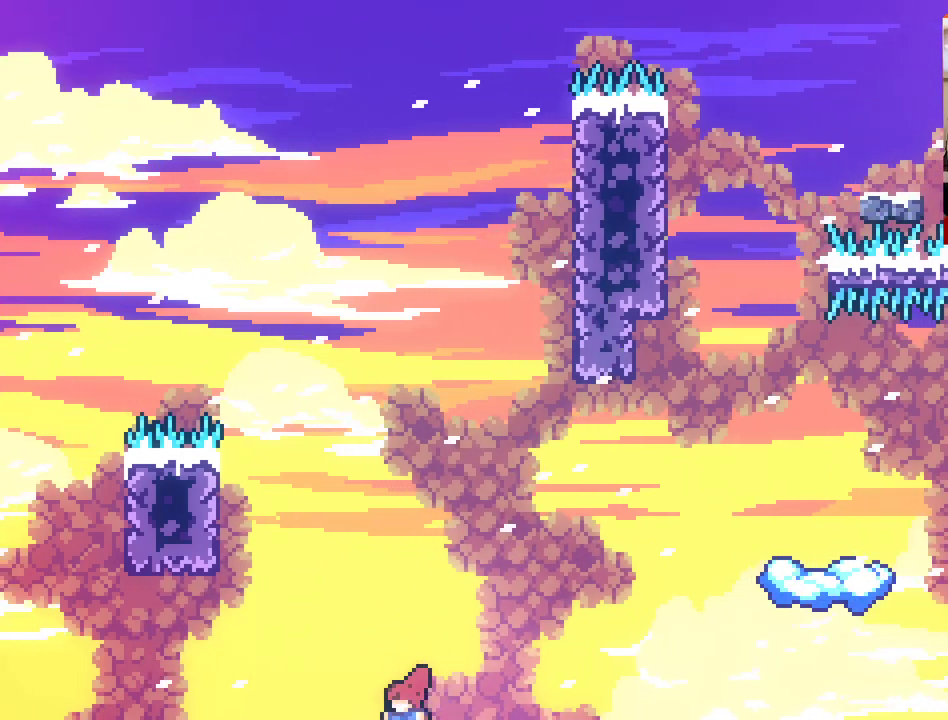
{"buttons": [], "left_stick": "center", "right_stick": "center", "events": [[167, "left_stick", "center"]]}
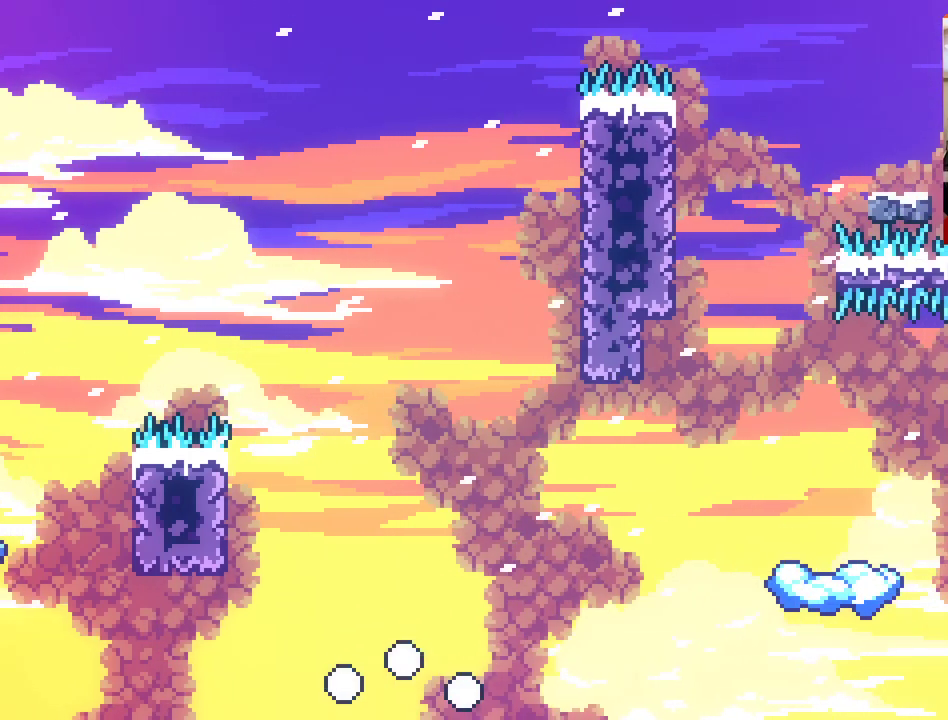
{"buttons": [], "left_stick": "center", "right_stick": "center", "events": []}
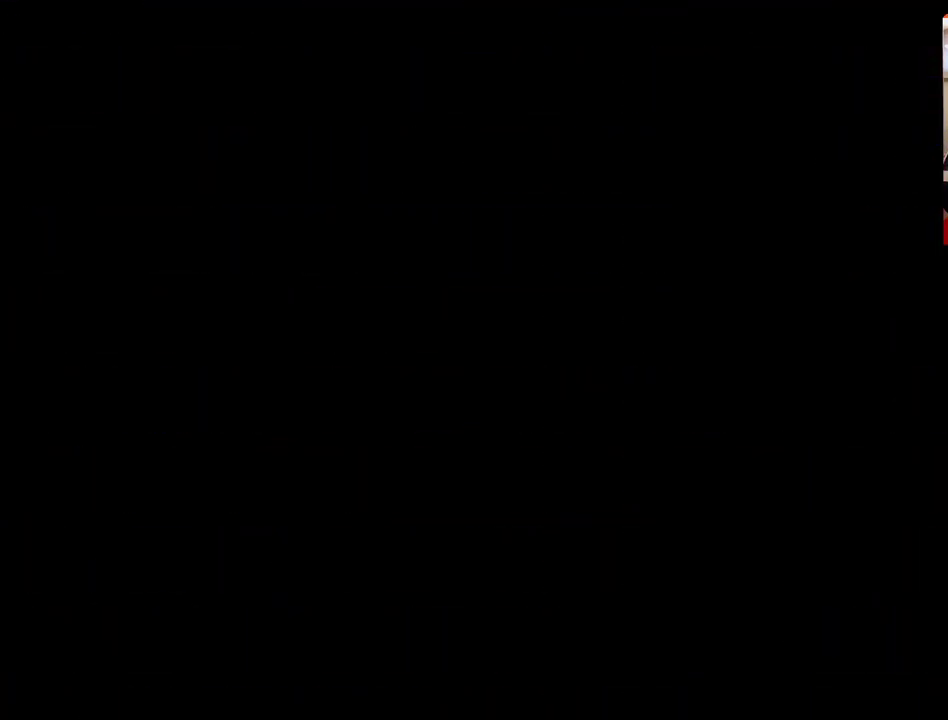
{"buttons": [], "left_stick": "right", "right_stick": "center", "events": [[383, "left_stick", "right"]]}
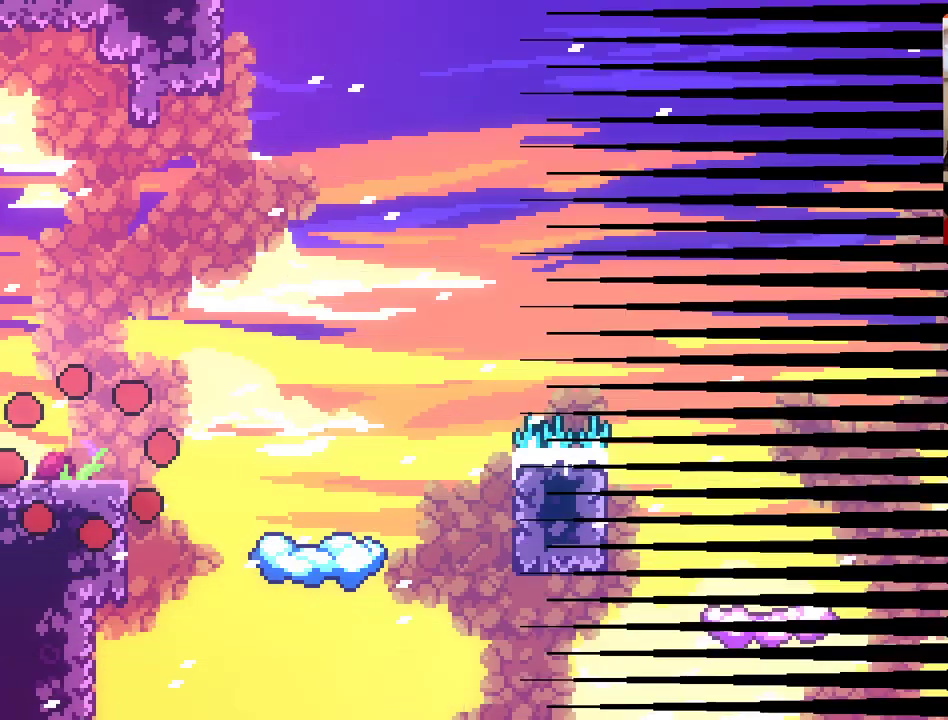
{"buttons": ["A"], "left_stick": "right", "right_stick": "center", "events": [[317, "A", "down"]]}
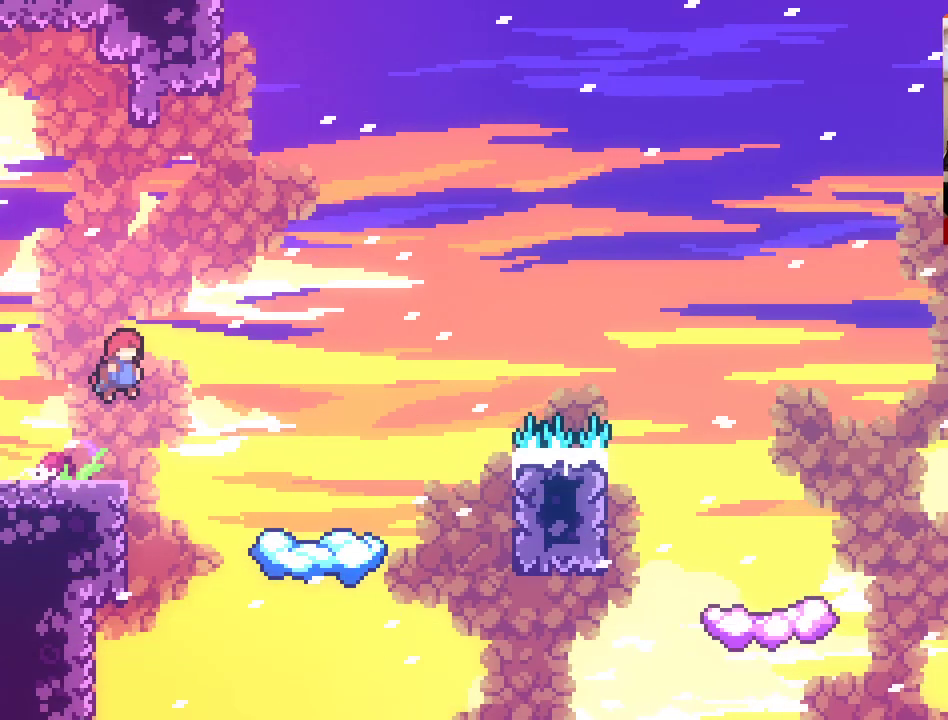
{"buttons": ["A"], "left_stick": "right", "right_stick": "center", "events": []}
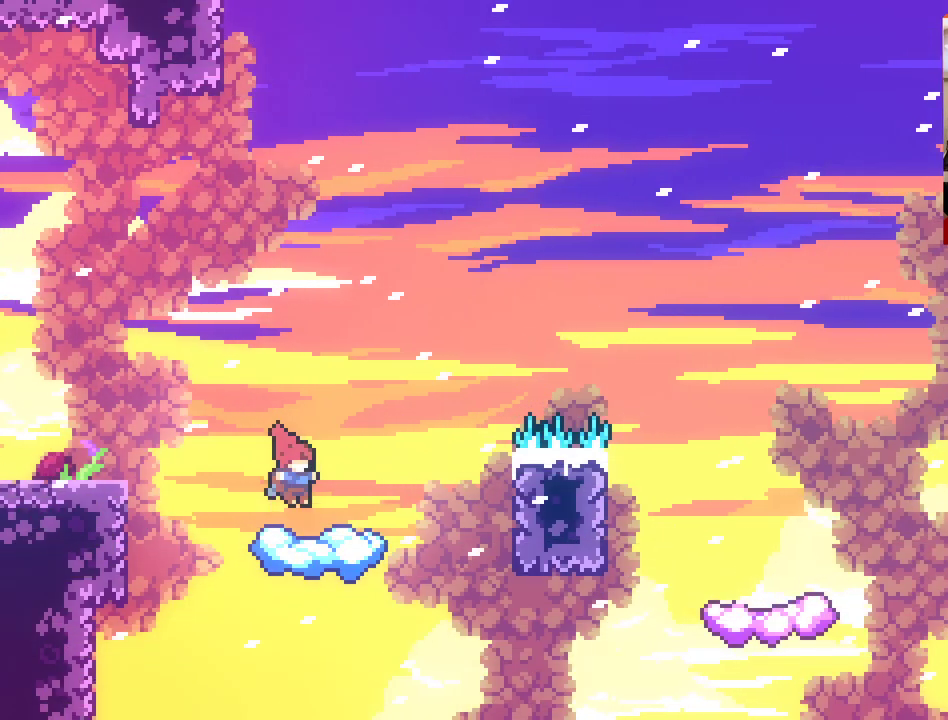
{"buttons": ["A"], "left_stick": "right", "right_stick": "center", "events": [[17, "left_stick", "center"], [233, "left_stick", "right"]]}
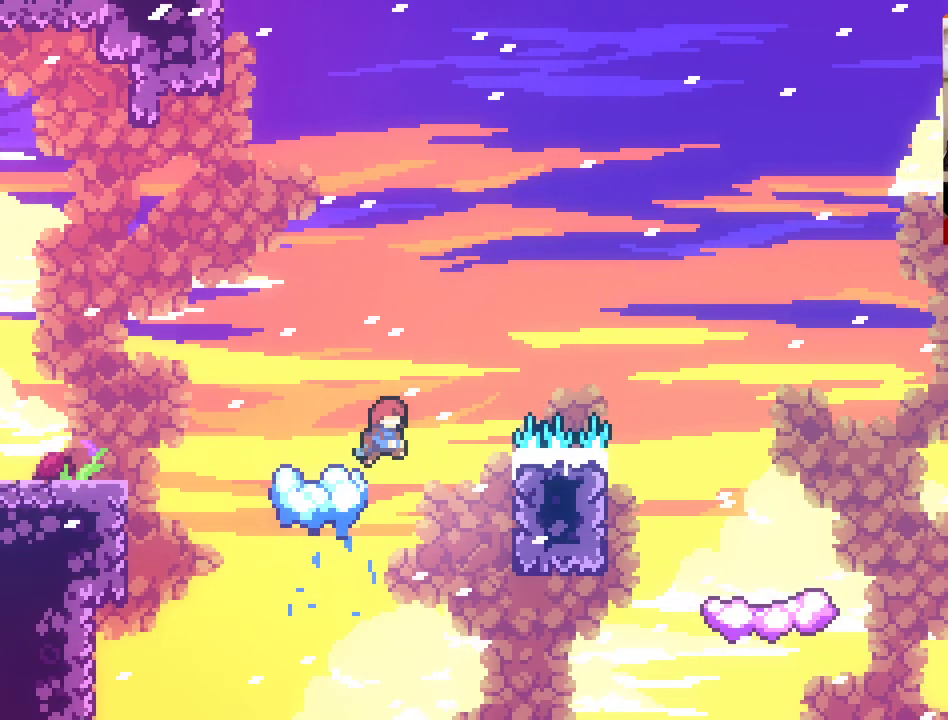
{"buttons": ["A"], "left_stick": "right", "right_stick": "center", "events": [[50, "A", "up"], [100, "A", "down"]]}
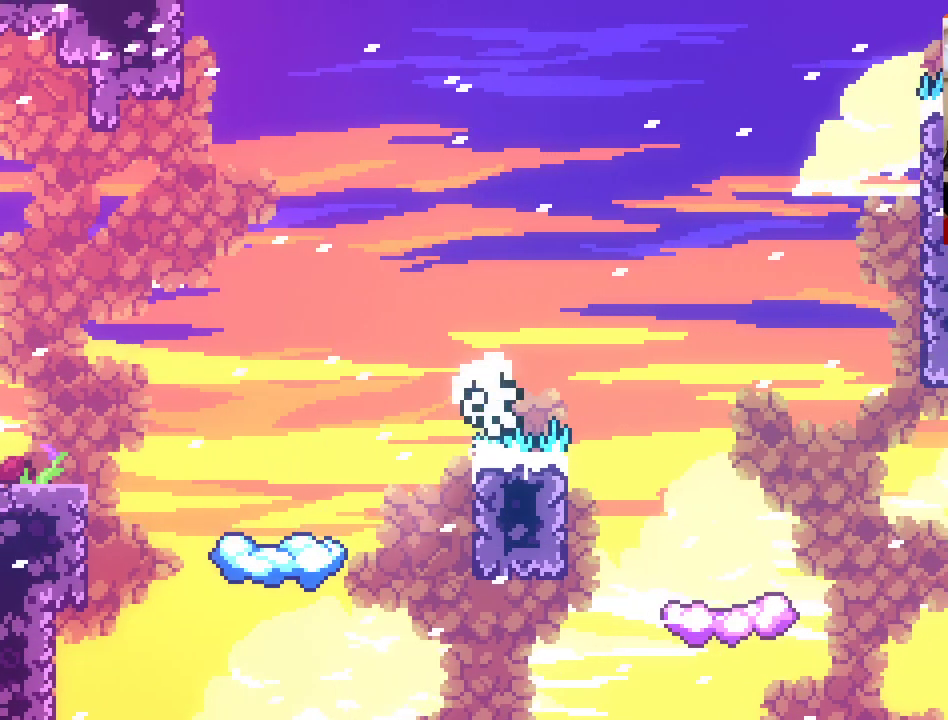
{"buttons": [], "left_stick": "center", "right_stick": "center", "events": [[83, "A", "up"], [200, "left_stick", "up-right"], [300, "left_stick", "center"]]}
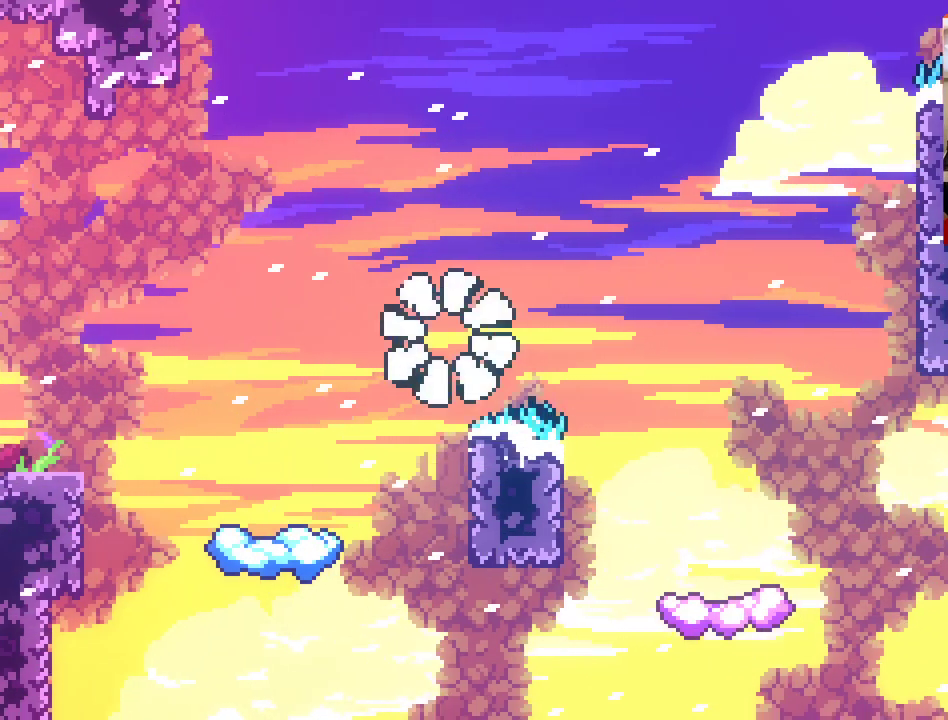
{"buttons": [], "left_stick": "center", "right_stick": "center", "events": []}
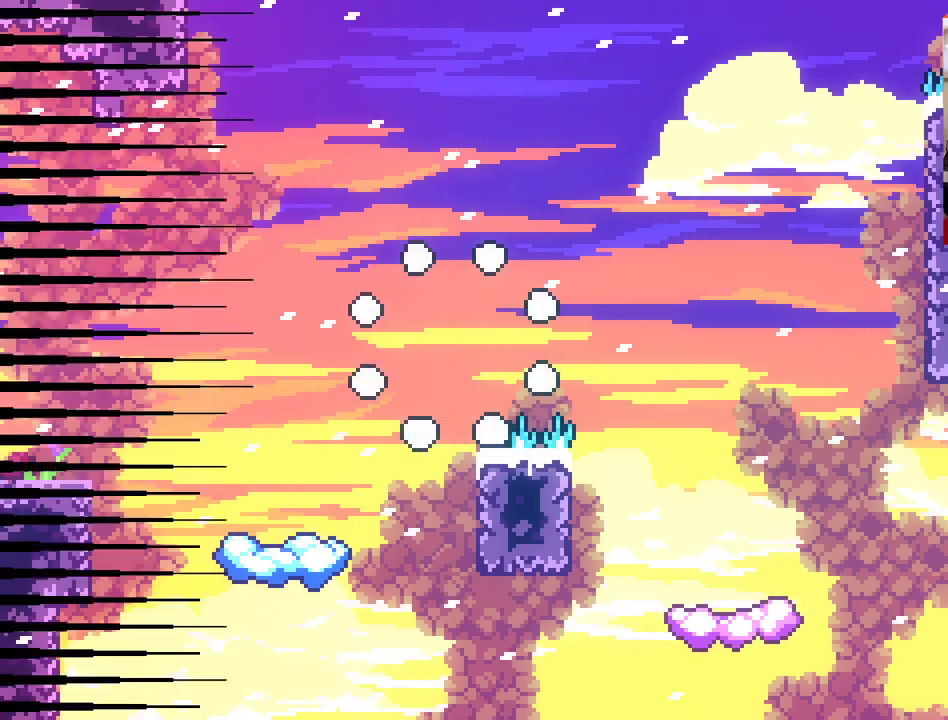
{"buttons": [], "left_stick": "center", "right_stick": "center", "events": []}
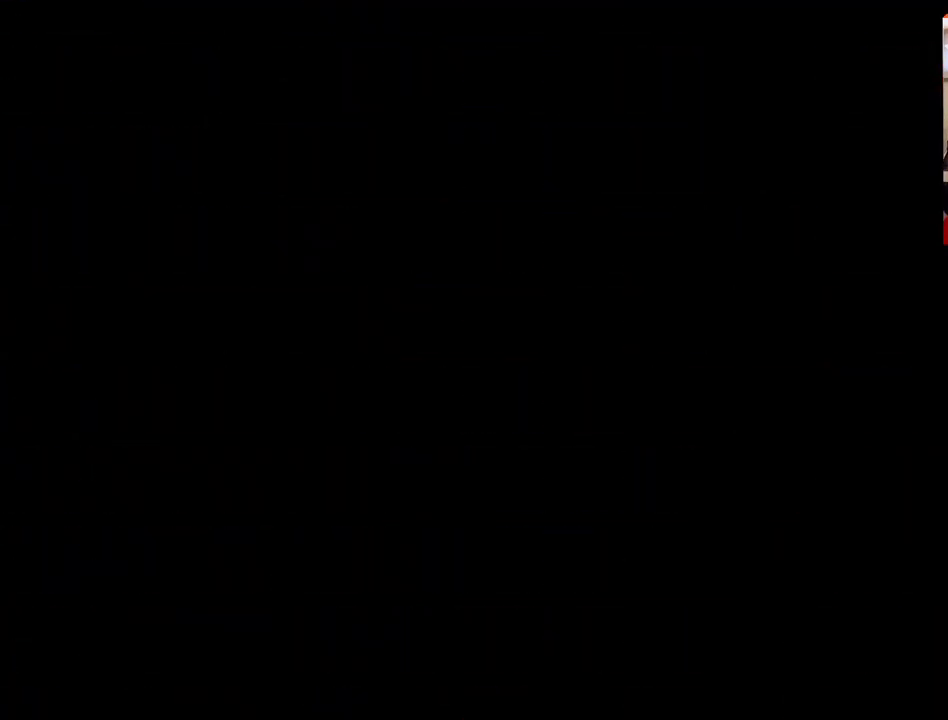
{"buttons": [], "left_stick": "right", "right_stick": "center", "events": [[367, "left_stick", "right"]]}
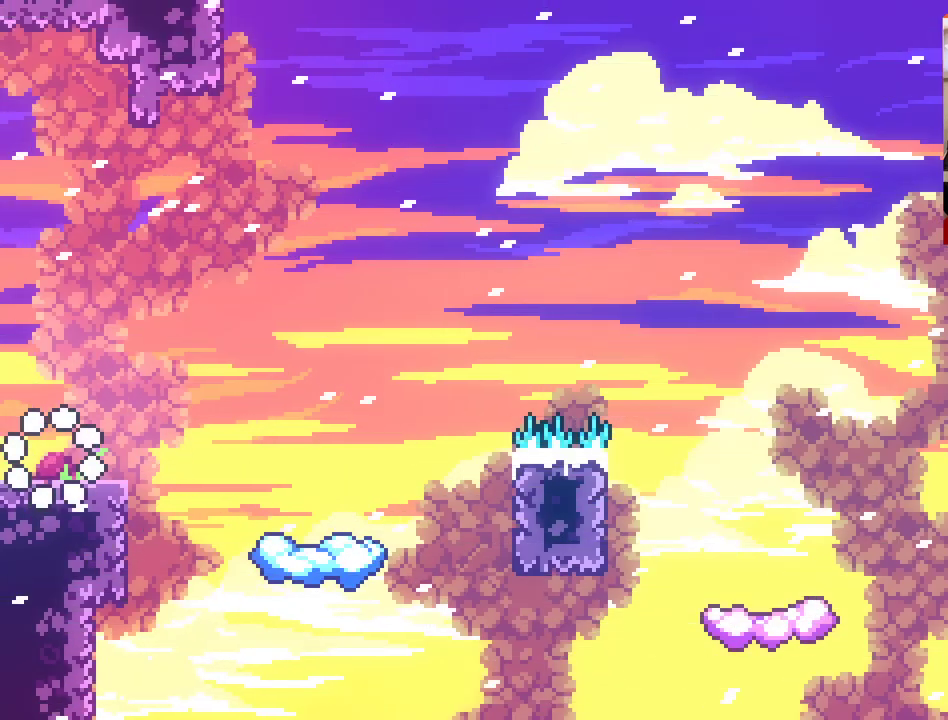
{"buttons": ["A"], "left_stick": "right", "right_stick": "center", "events": [[200, "A", "down"]]}
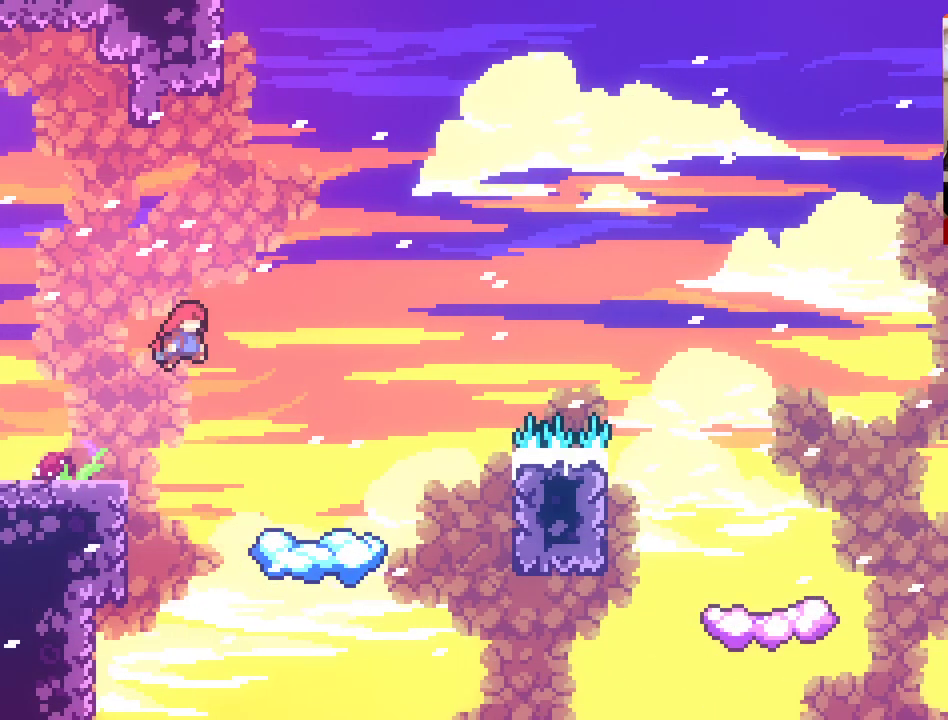
{"buttons": [], "left_stick": "center", "right_stick": "center", "events": [[217, "A", "up"], [367, "left_stick", "center"]]}
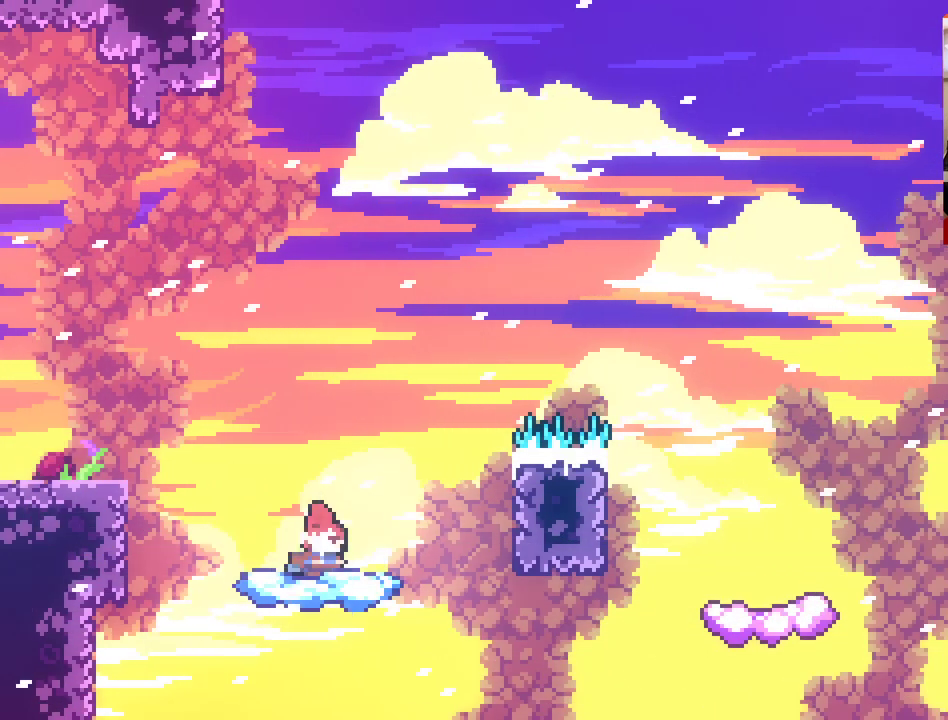
{"buttons": ["A"], "left_stick": "right", "right_stick": "center", "events": [[167, "left_stick", "right"], [200, "A", "down"]]}
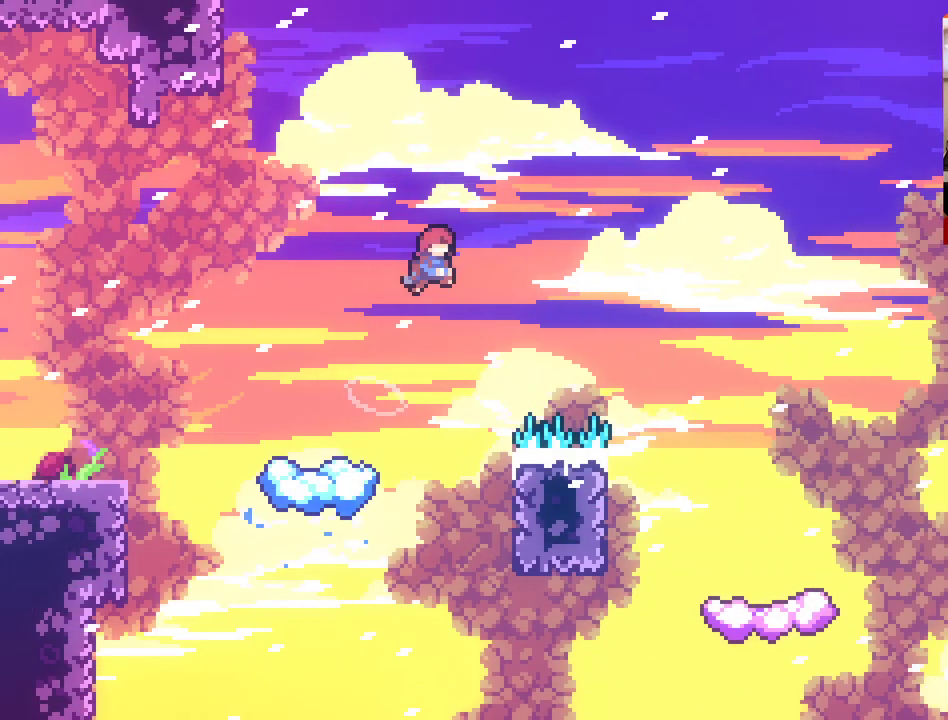
{"buttons": ["A"], "left_stick": "up-right", "right_stick": "center", "events": [[250, "left_stick", "up-right"]]}
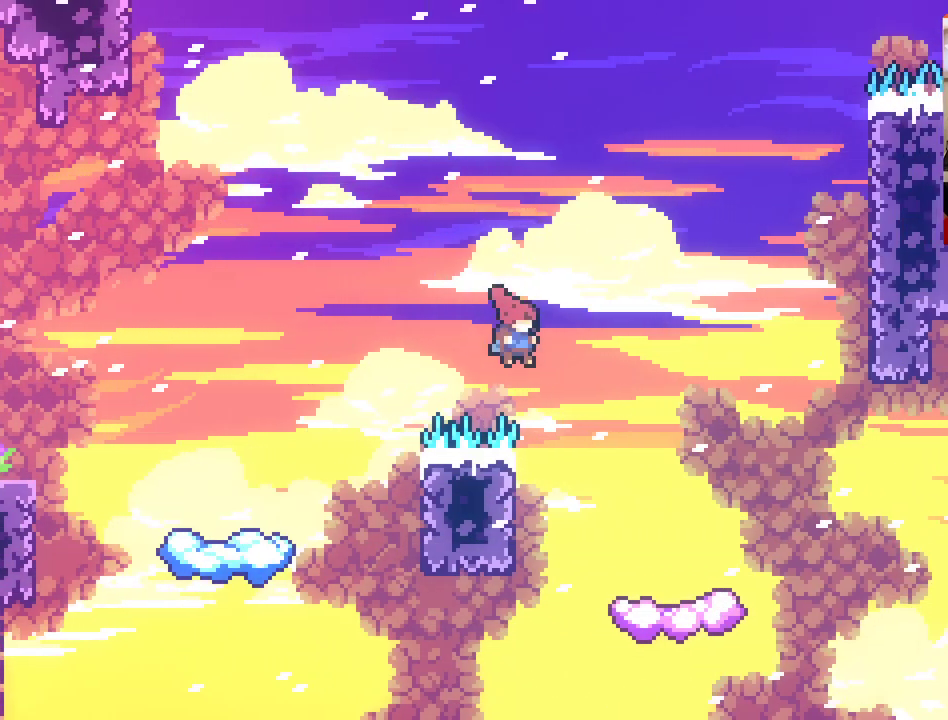
{"buttons": [], "left_stick": "center", "right_stick": "center", "events": [[200, "A", "up"], [400, "left_stick", "center"]]}
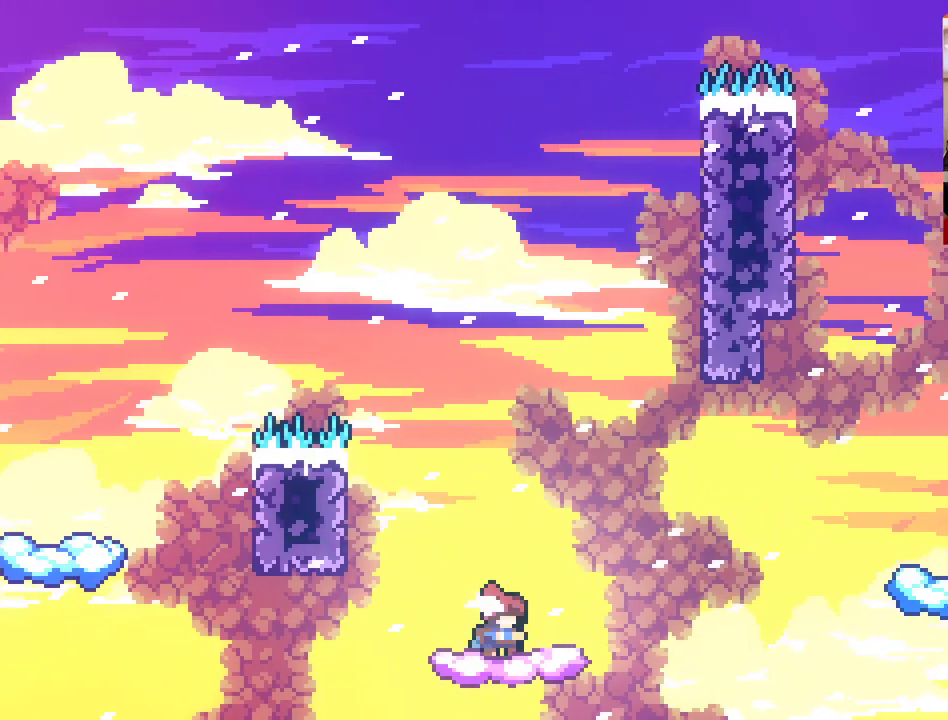
{"buttons": ["A", "X"], "left_stick": "up-right", "right_stick": "center", "events": [[17, "A", "down"], [100, "left_stick", "up"], [217, "left_stick", "up-right"], [433, "X", "down"]]}
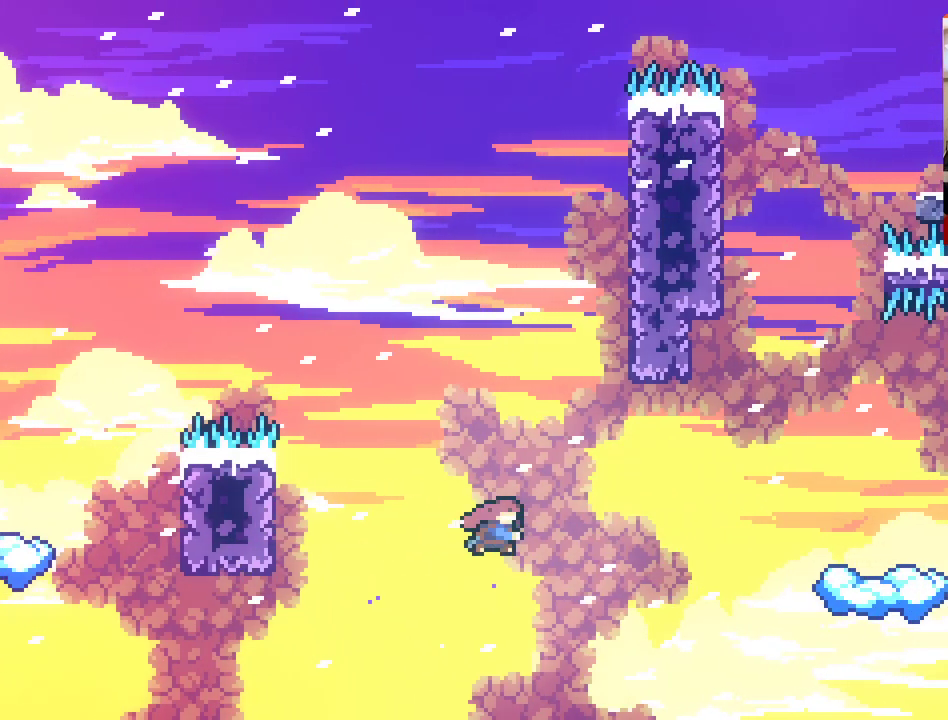
{"buttons": [], "left_stick": "up-right", "right_stick": "center", "events": [[100, "left_stick", "up"], [400, "left_stick", "up-right"], [450, "X", "up"], [500, "A", "up"]]}